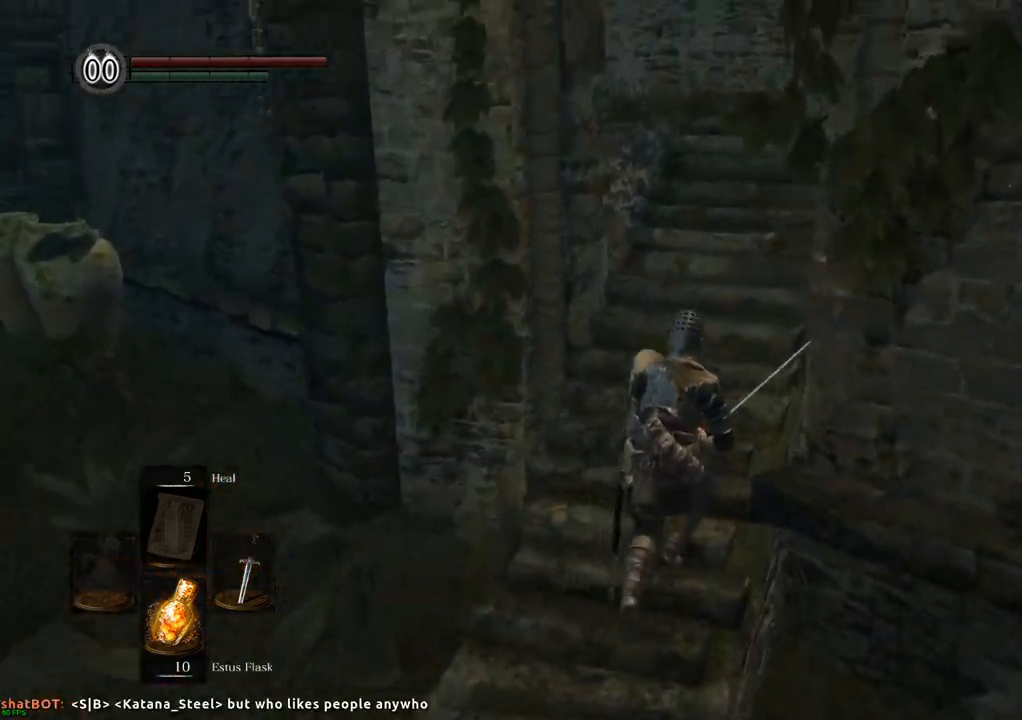
Gameplay with a controller (PlayStation layout); each line is a JSON object with the inputs held at the frame after it. "events" lists button and stick changes between this image and that frame as [ms after this image, input, new state], when the widget could be followed in between. Not read: L3 R3.
{"buttons": [], "left_stick": "up", "right_stick": "center", "events": [[100, "right_stick", "center"]]}
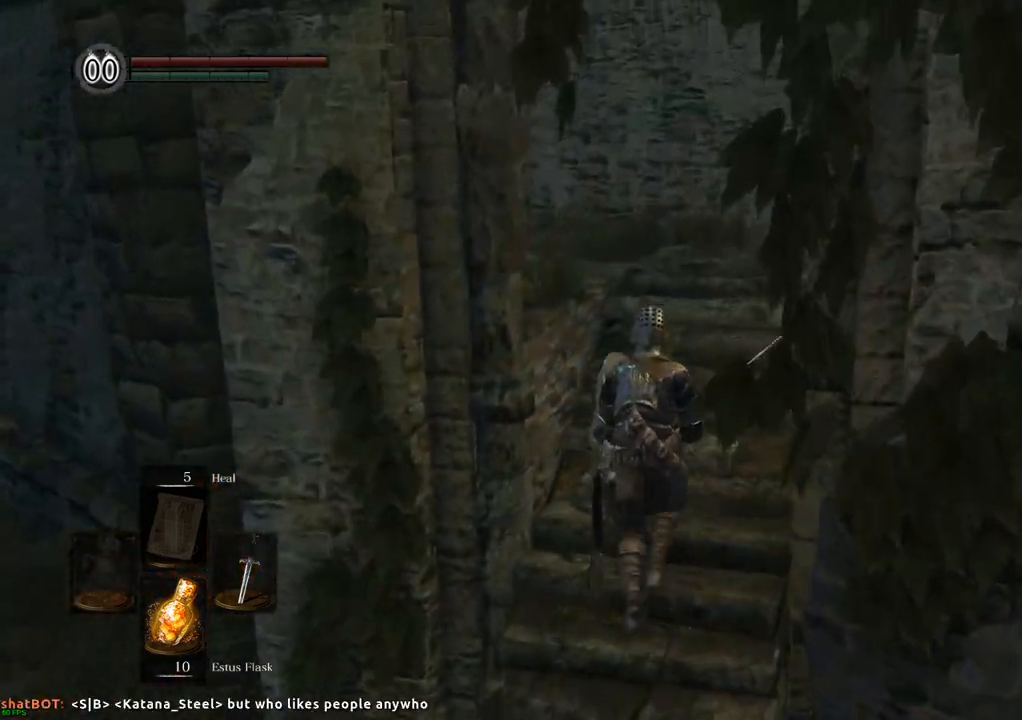
{"buttons": [], "left_stick": "up", "right_stick": "left", "events": [[367, "right_stick", "left"]]}
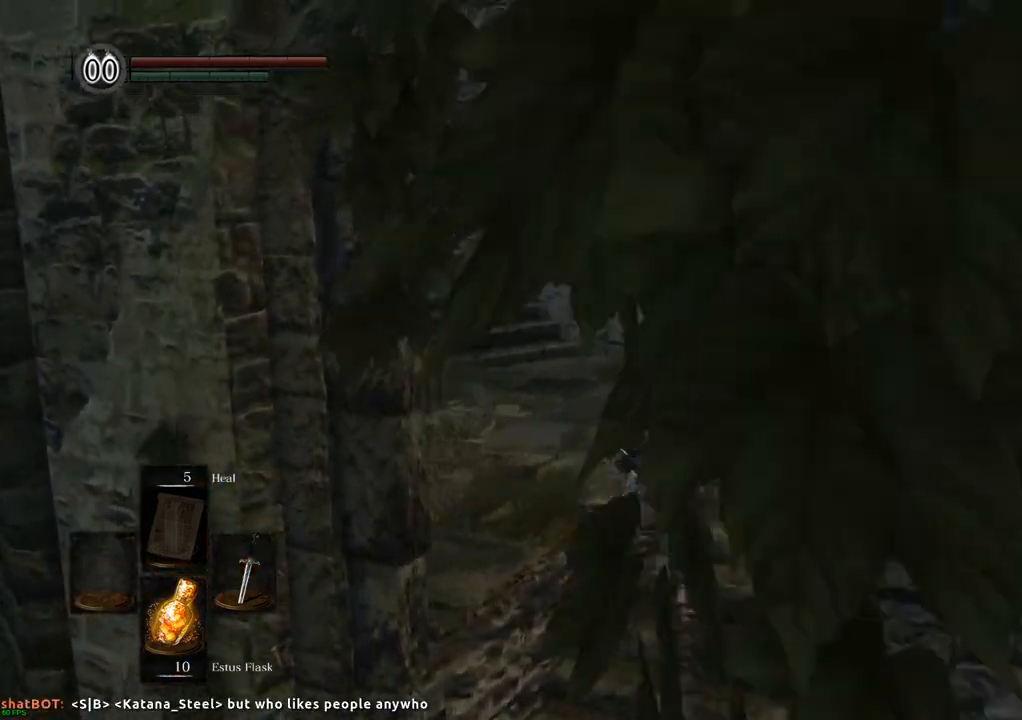
{"buttons": [], "left_stick": "up", "right_stick": "left", "events": [[100, "right_stick", "center"], [250, "right_stick", "left"], [400, "right_stick", "center"], [483, "right_stick", "left"]]}
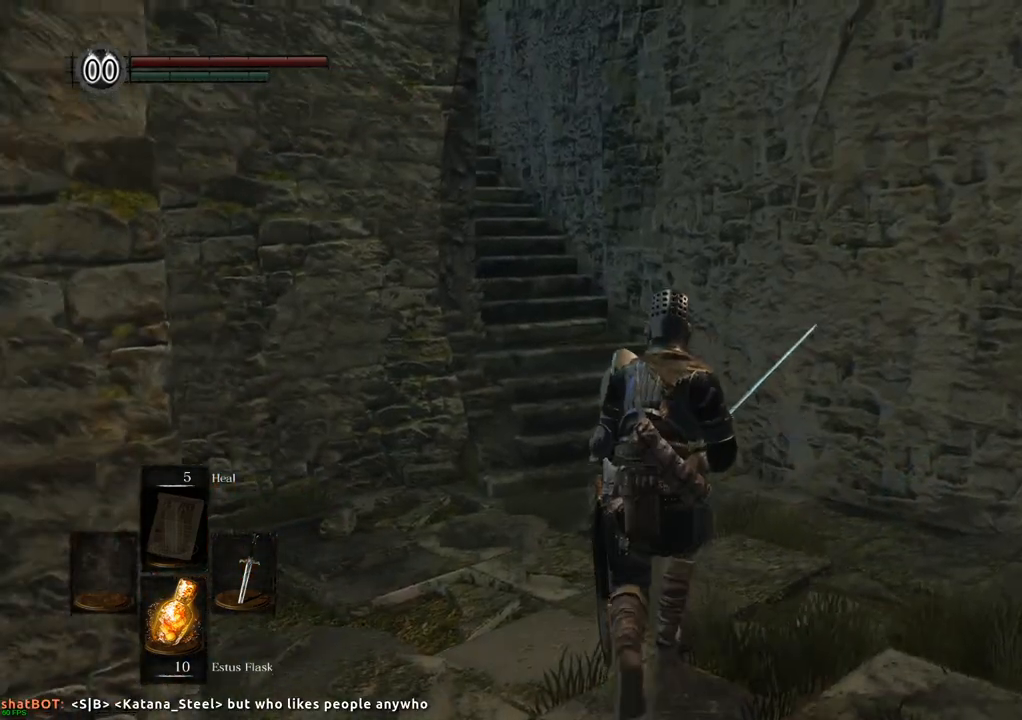
{"buttons": [], "left_stick": "up", "right_stick": "center", "events": [[167, "right_stick", "center"]]}
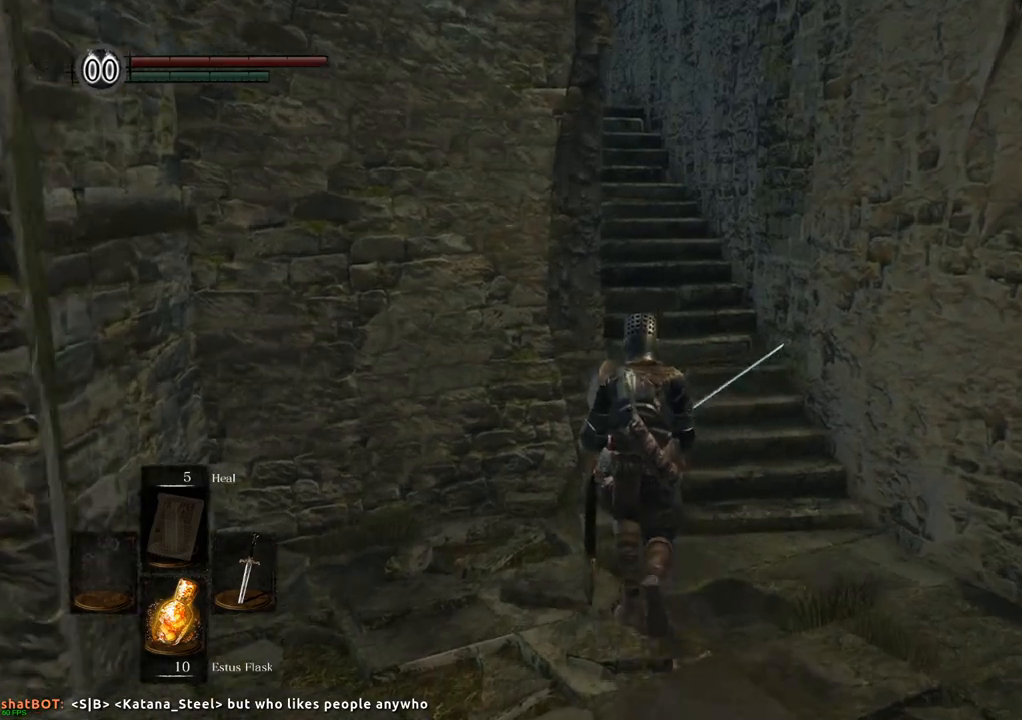
{"buttons": [], "left_stick": "up", "right_stick": "center", "events": []}
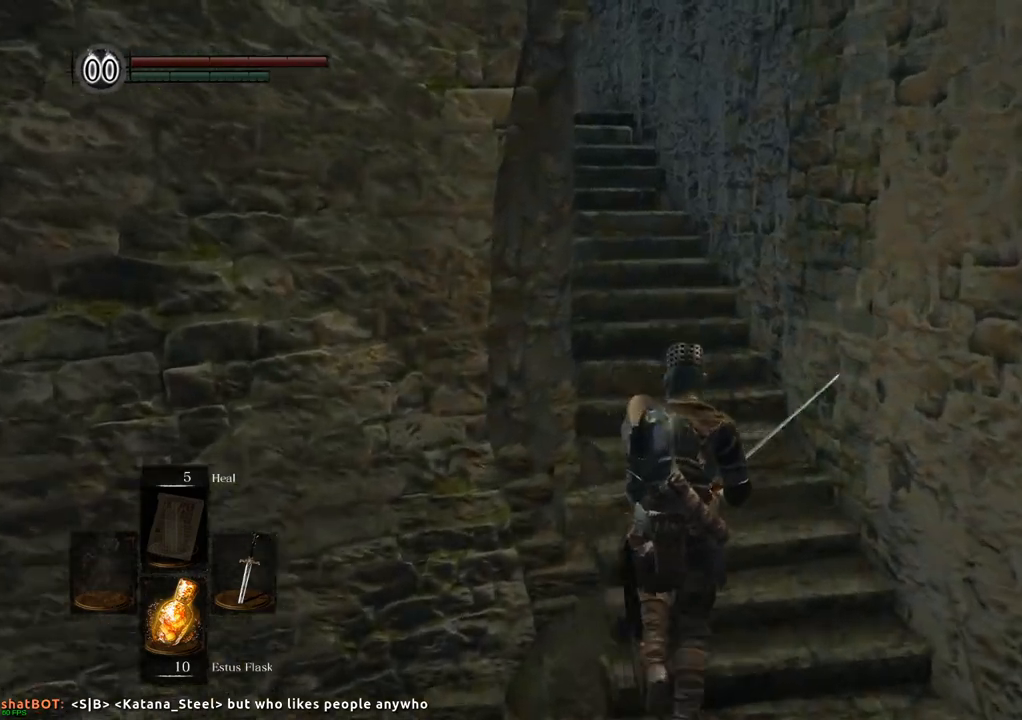
{"buttons": [], "left_stick": "up", "right_stick": "center", "events": [[250, "right_stick", "left"], [317, "right_stick", "up-left"], [417, "right_stick", "center"]]}
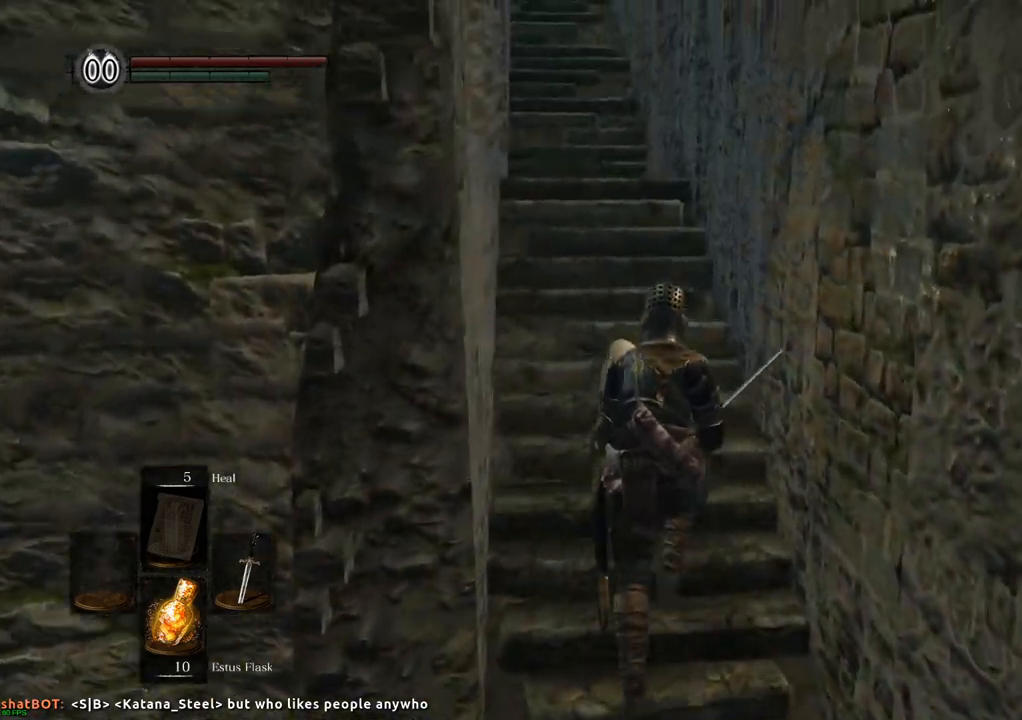
{"buttons": [], "left_stick": "up", "right_stick": "center", "events": [[233, "right_stick", "up-left"], [417, "right_stick", "center"]]}
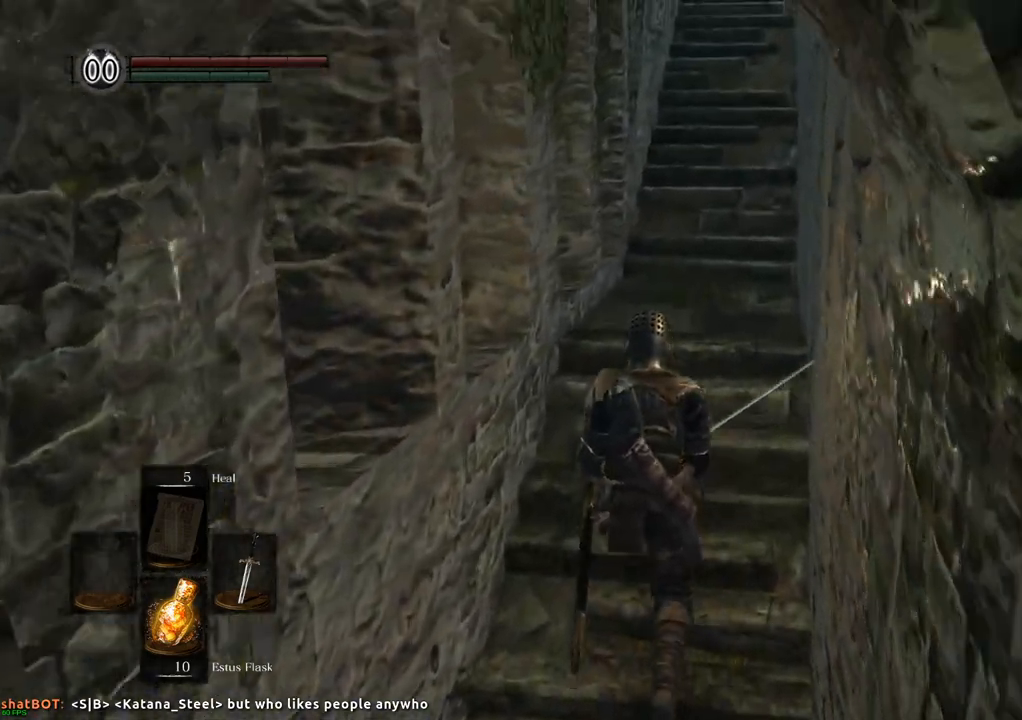
{"buttons": [], "left_stick": "up", "right_stick": "center", "events": []}
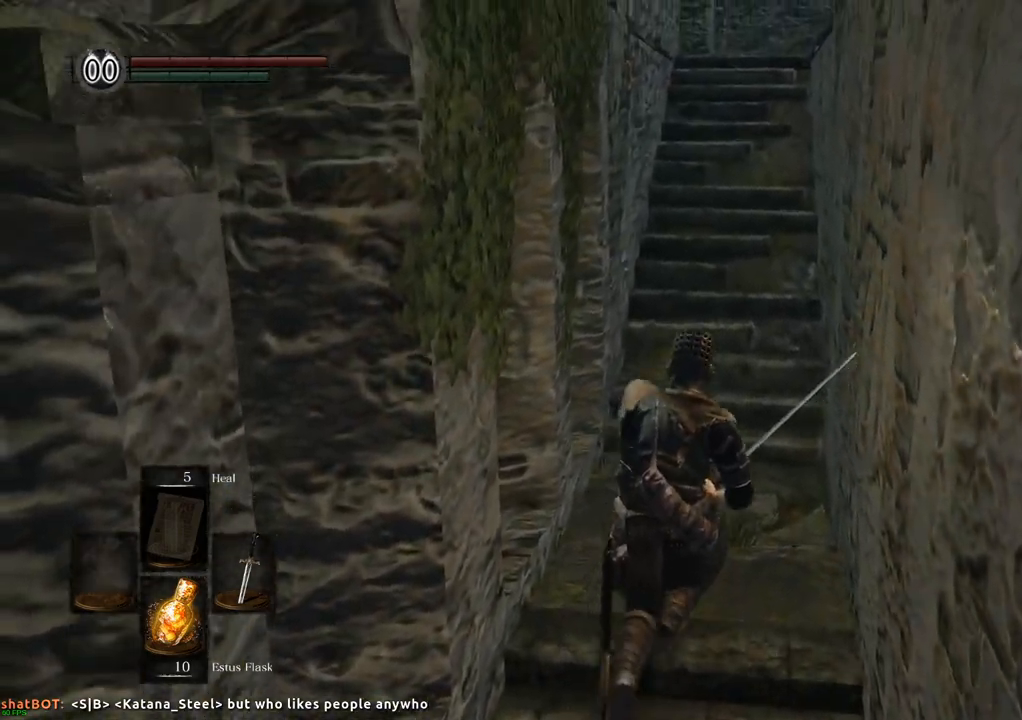
{"buttons": [], "left_stick": "up", "right_stick": "center", "events": []}
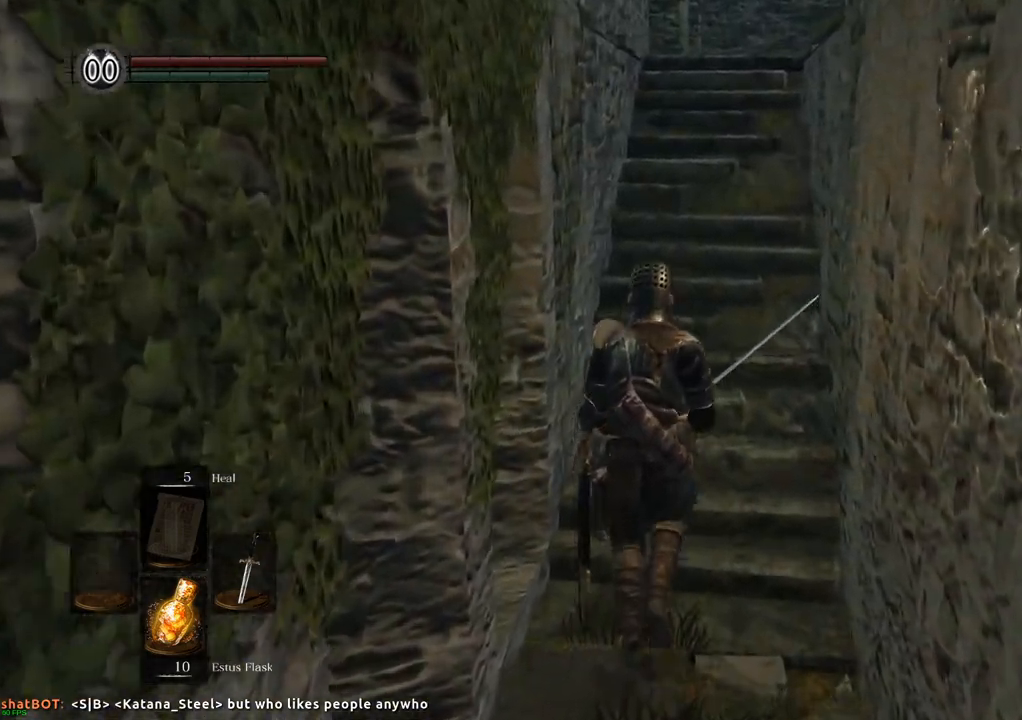
{"buttons": [], "left_stick": "up", "right_stick": "center", "events": []}
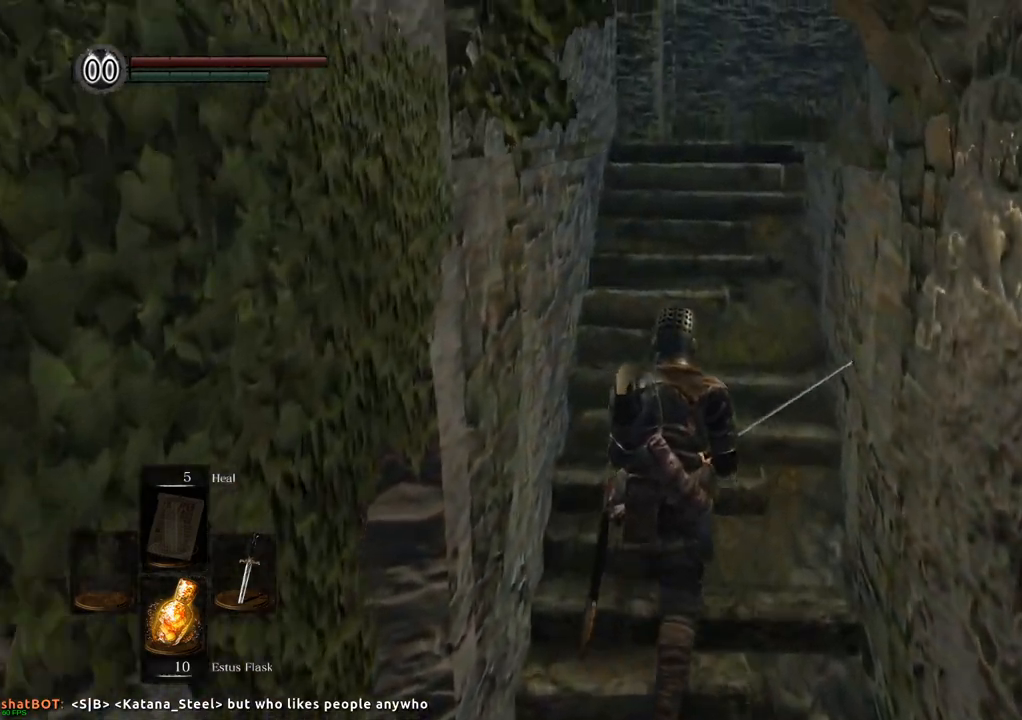
{"buttons": [], "left_stick": "up", "right_stick": "center", "events": []}
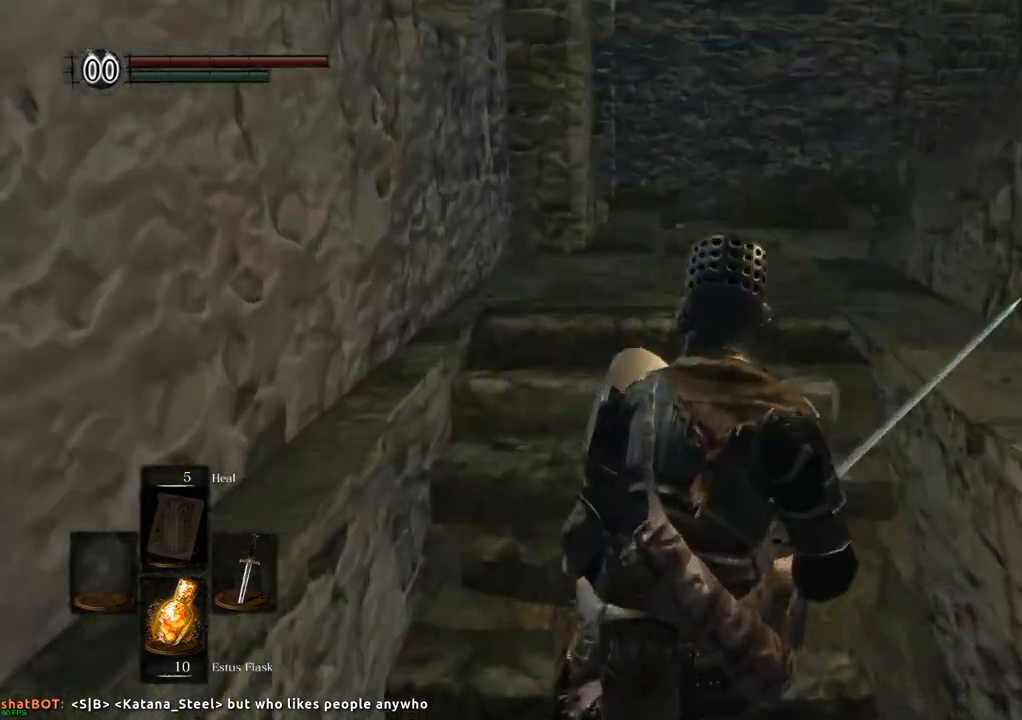
{"buttons": [], "left_stick": "up", "right_stick": "center", "events": [[17, "right_stick", "right"], [217, "right_stick", "center"]]}
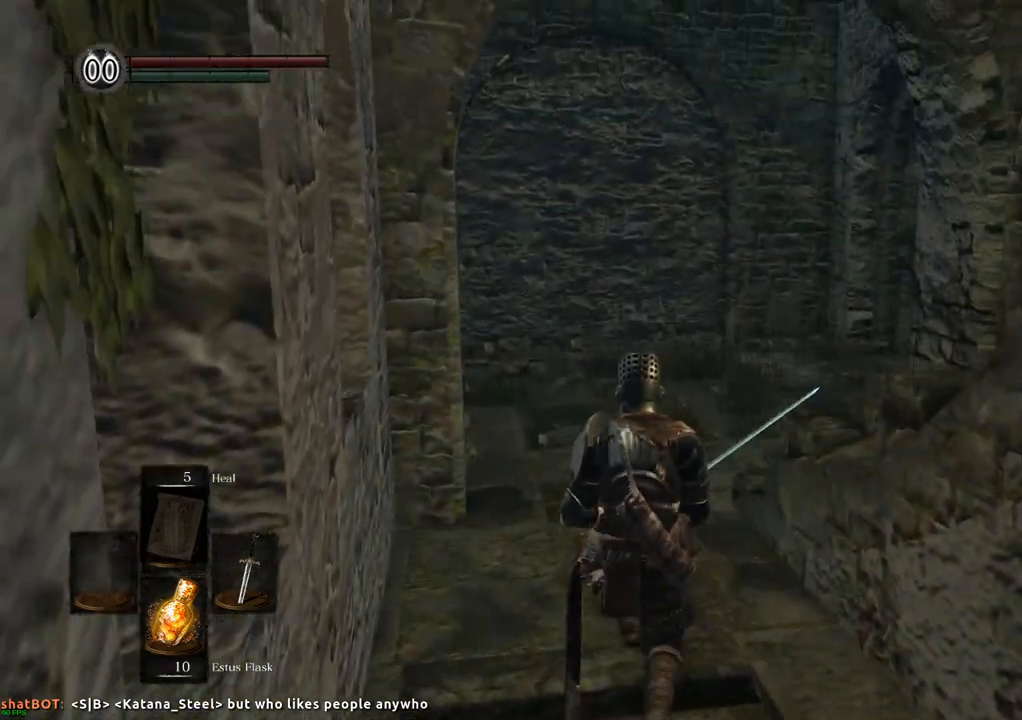
{"buttons": [], "left_stick": "up", "right_stick": "center", "events": [[167, "right_stick", "right"], [433, "right_stick", "center"]]}
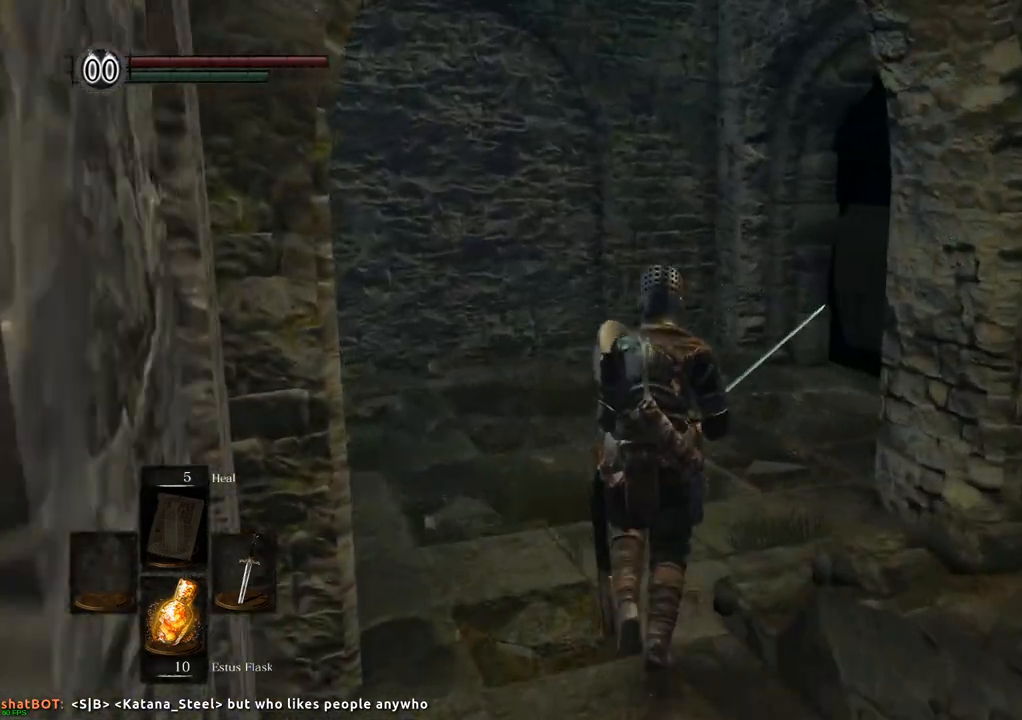
{"buttons": [], "left_stick": "up", "right_stick": "center", "events": [[83, "right_stick", "right"], [467, "right_stick", "center"]]}
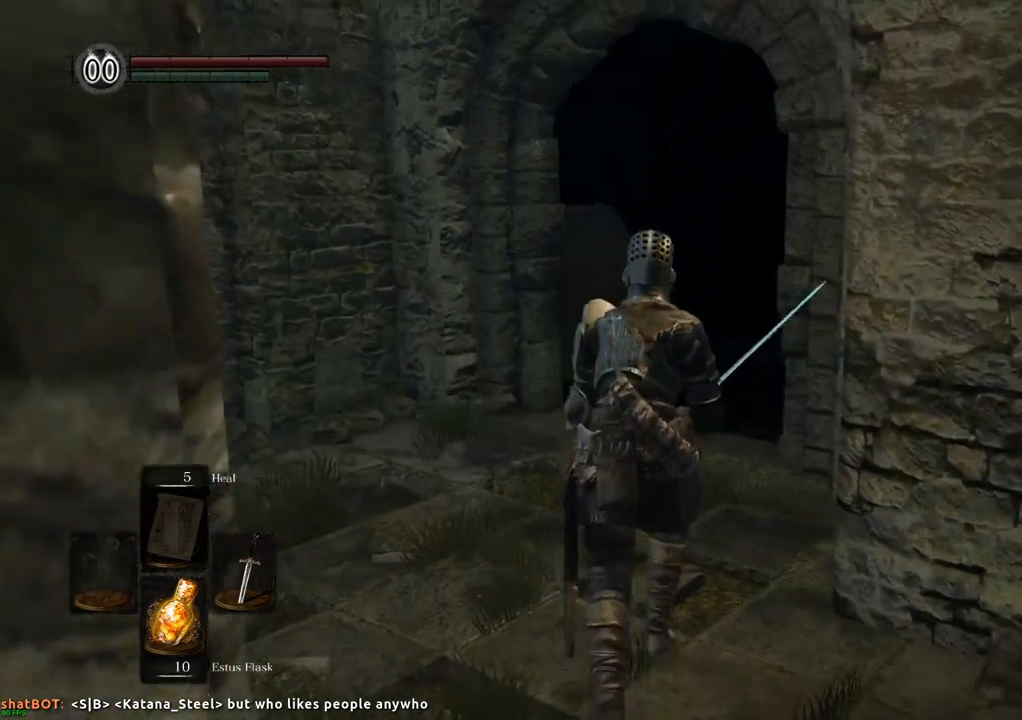
{"buttons": [], "left_stick": "up", "right_stick": "center", "events": [[150, "right_stick", "up-right"], [467, "right_stick", "center"]]}
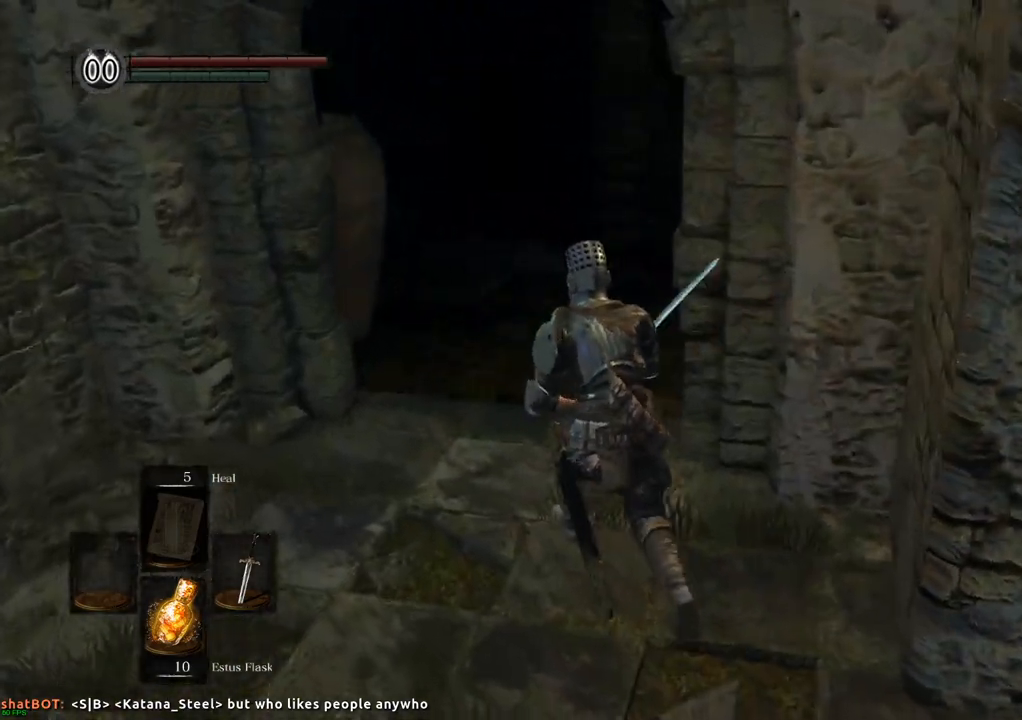
{"buttons": [], "left_stick": "up", "right_stick": "center", "events": []}
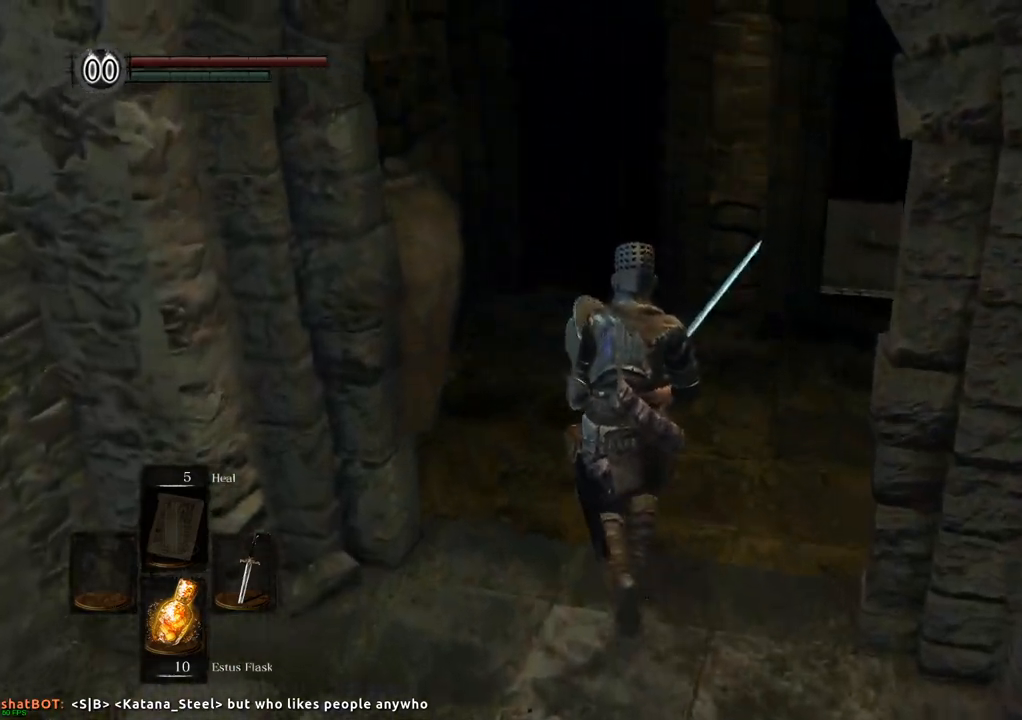
{"buttons": [], "left_stick": "up-right", "right_stick": "center", "events": [[100, "right_stick", "right"], [150, "right_stick", "up-right"], [233, "left_stick", "up-right"], [317, "right_stick", "center"]]}
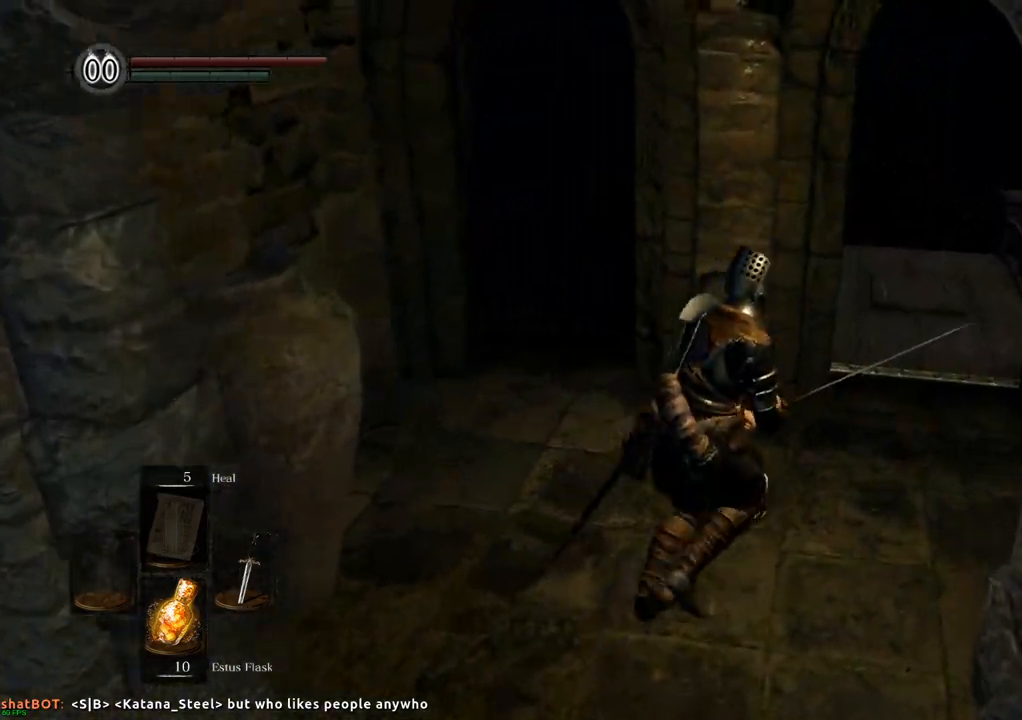
{"buttons": [], "left_stick": "up", "right_stick": "center", "events": [[417, "left_stick", "up"]]}
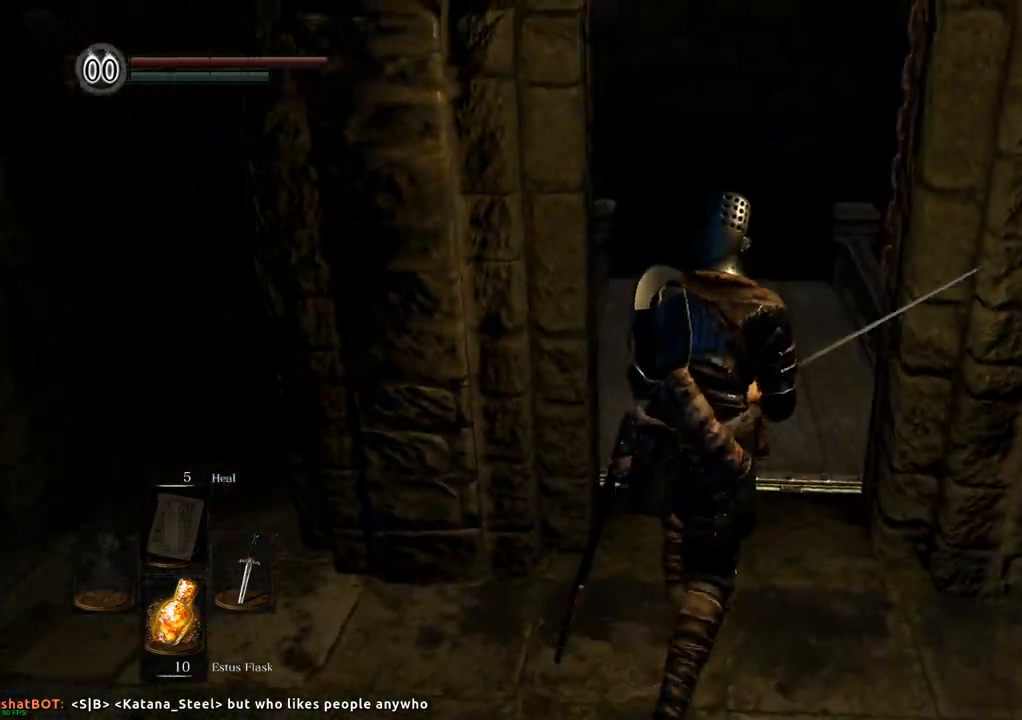
{"buttons": [], "left_stick": "up", "right_stick": "center", "events": []}
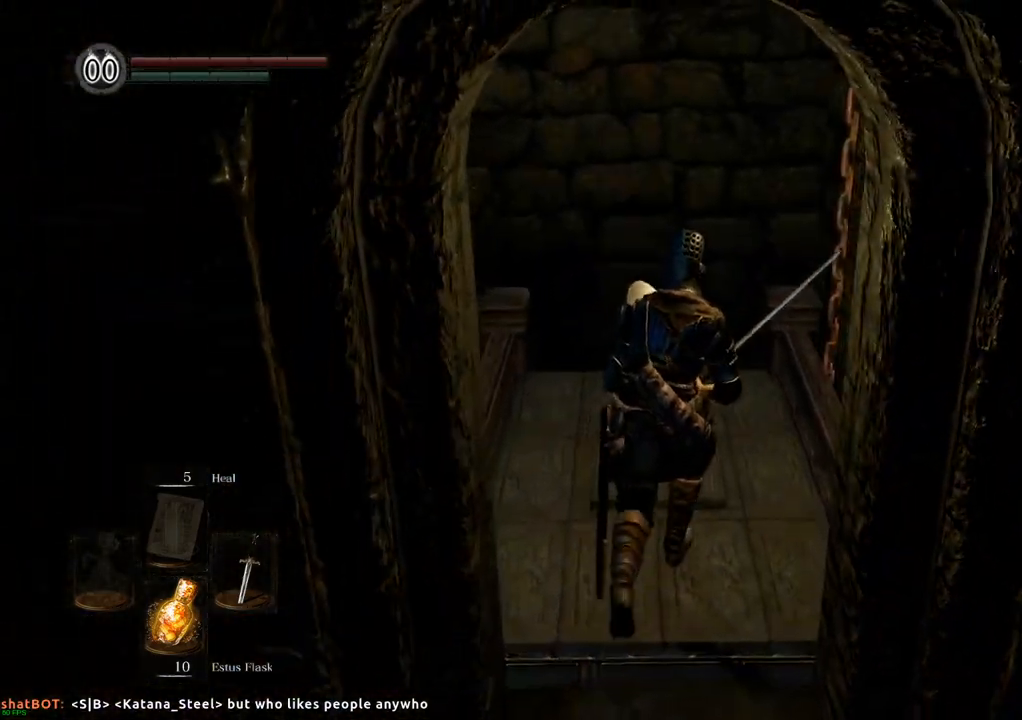
{"buttons": [], "left_stick": "center", "right_stick": "center", "events": [[250, "left_stick", "center"]]}
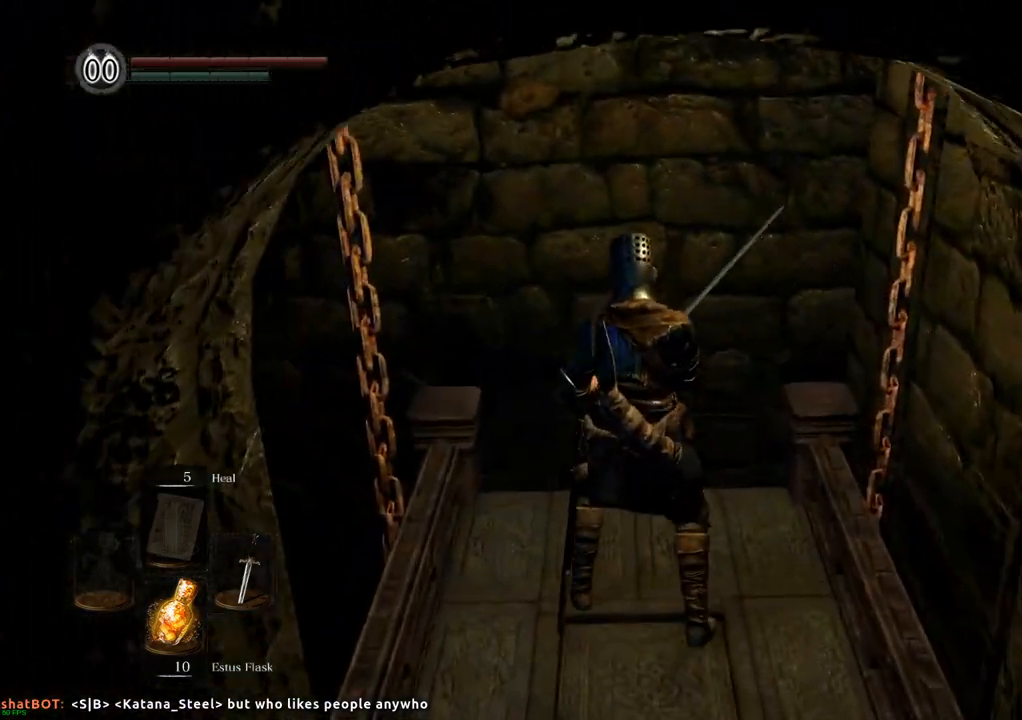
{"buttons": [], "left_stick": "center", "right_stick": "center", "events": []}
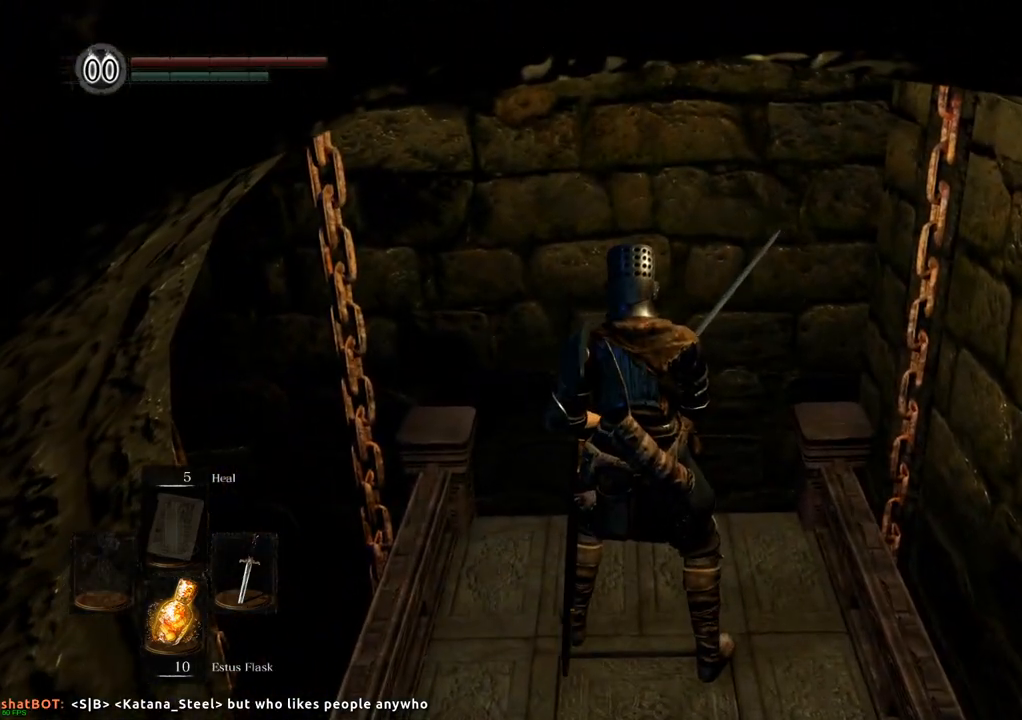
{"buttons": [], "left_stick": "center", "right_stick": "center", "events": []}
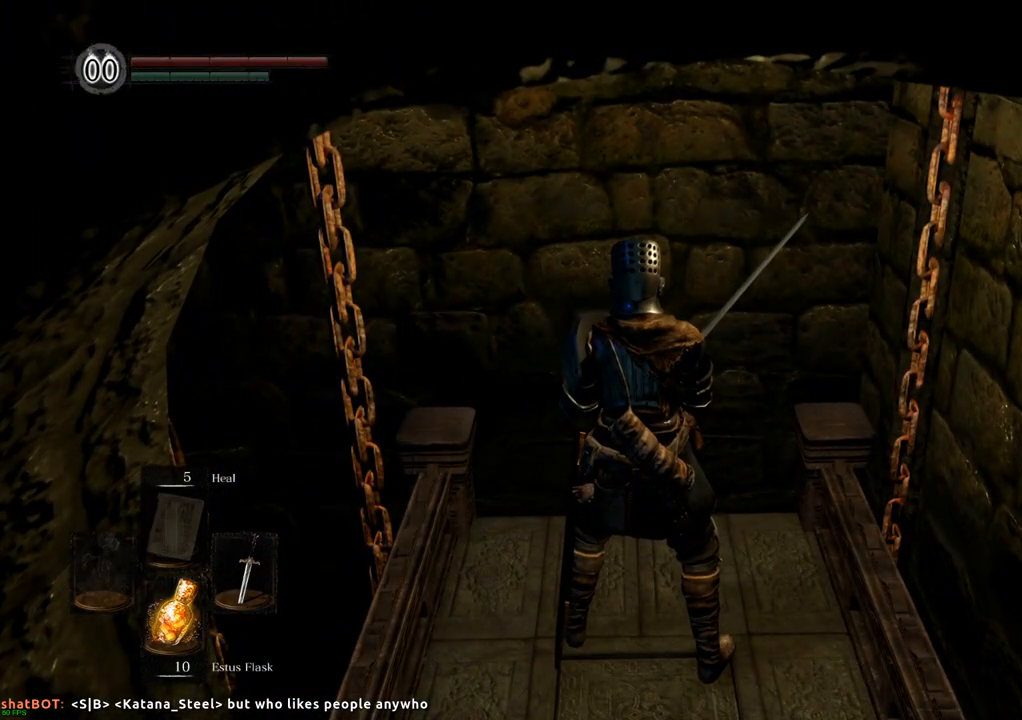
{"buttons": [], "left_stick": "center", "right_stick": "down", "events": [[67, "right_stick", "down"]]}
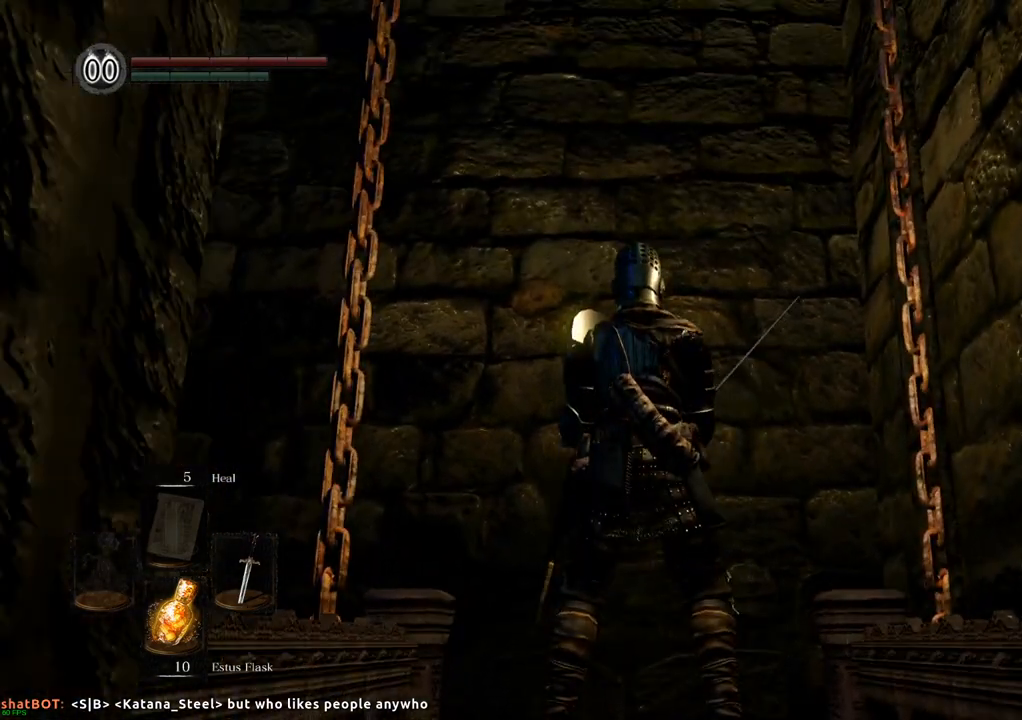
{"buttons": [], "left_stick": "center", "right_stick": "center", "events": [[17, "right_stick", "center"]]}
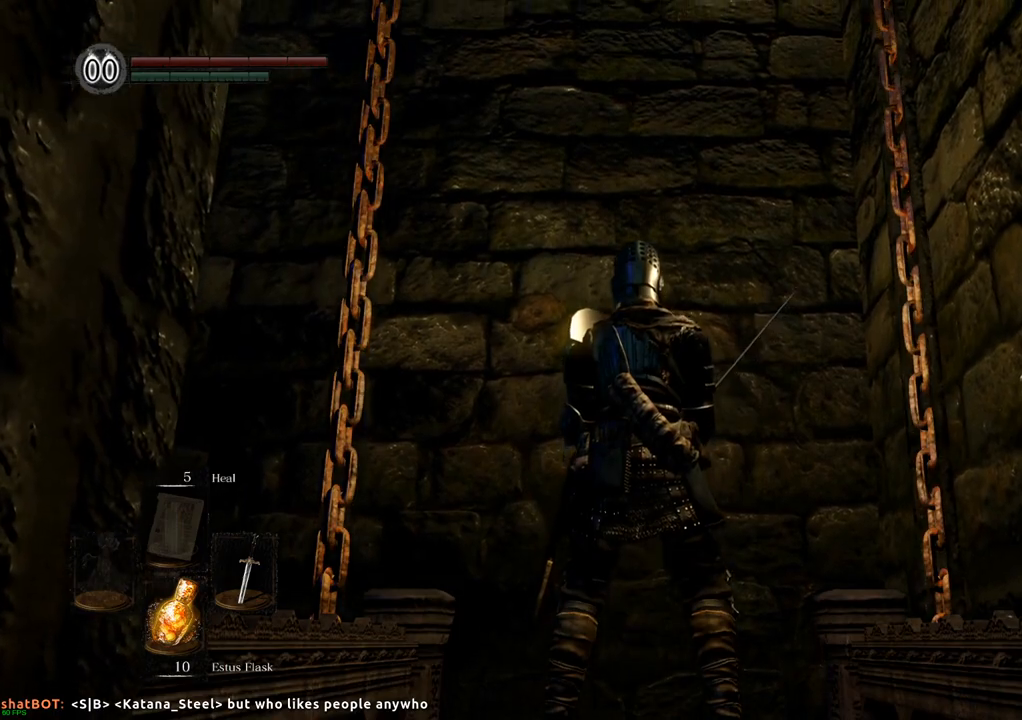
{"buttons": [], "left_stick": "center", "right_stick": "center", "events": []}
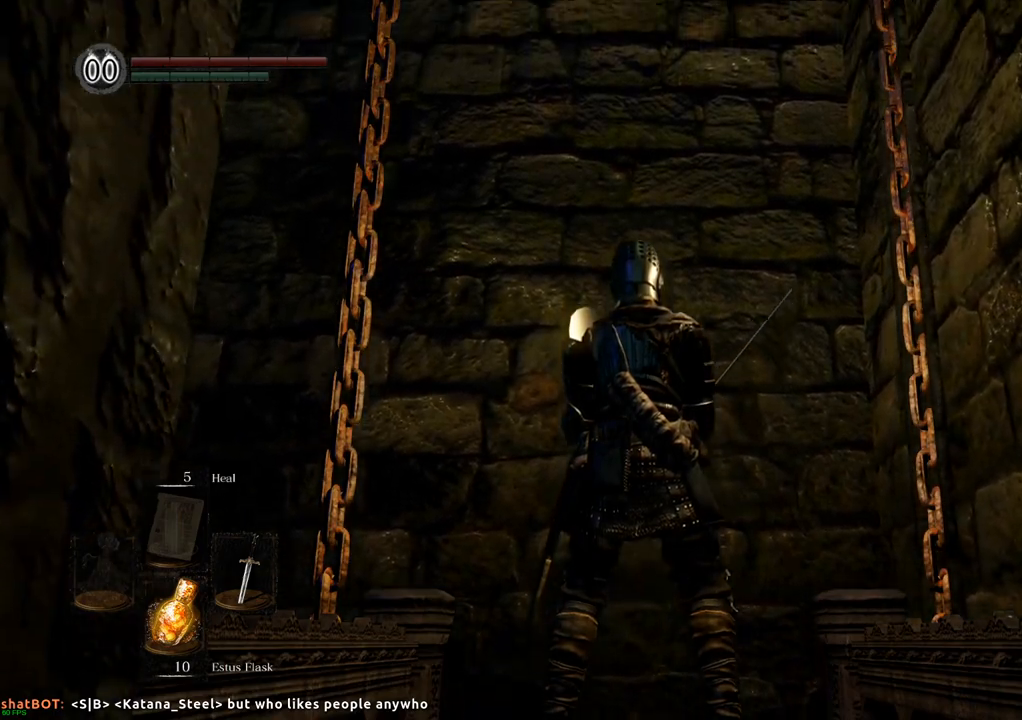
{"buttons": [], "left_stick": "center", "right_stick": "center", "events": []}
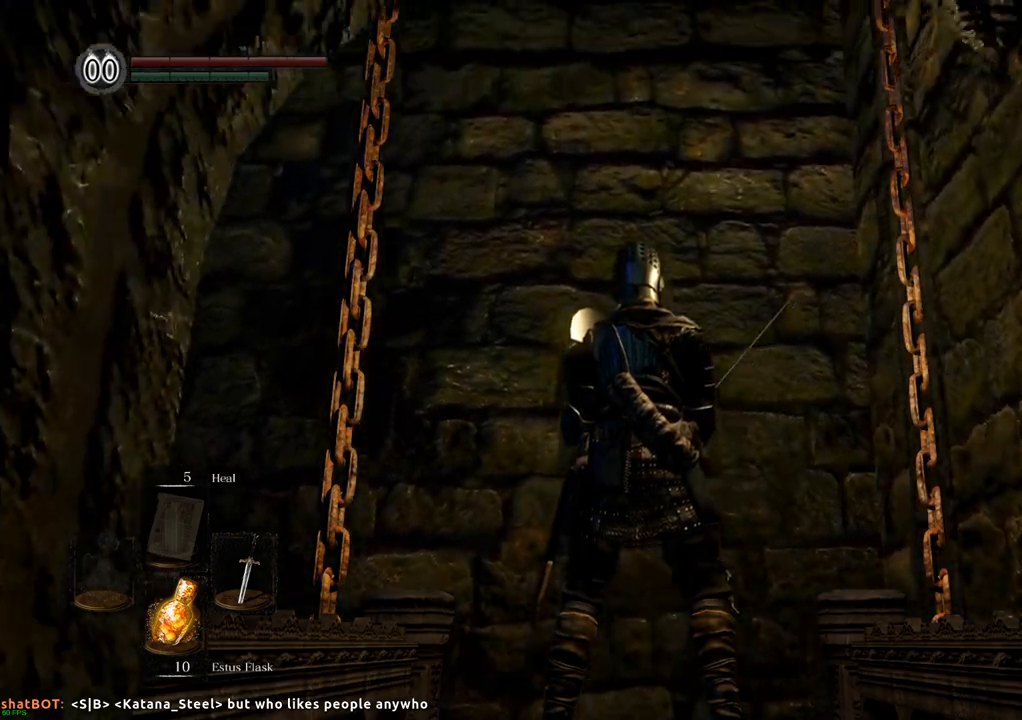
{"buttons": [], "left_stick": "center", "right_stick": "center", "events": []}
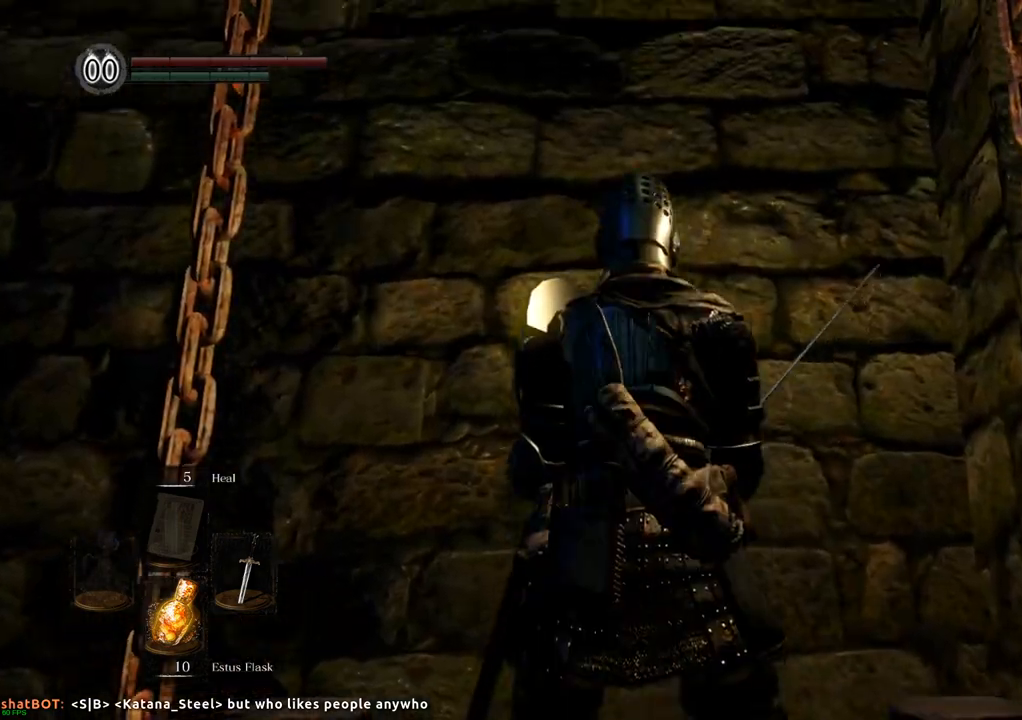
{"buttons": [], "left_stick": "center", "right_stick": "center", "events": []}
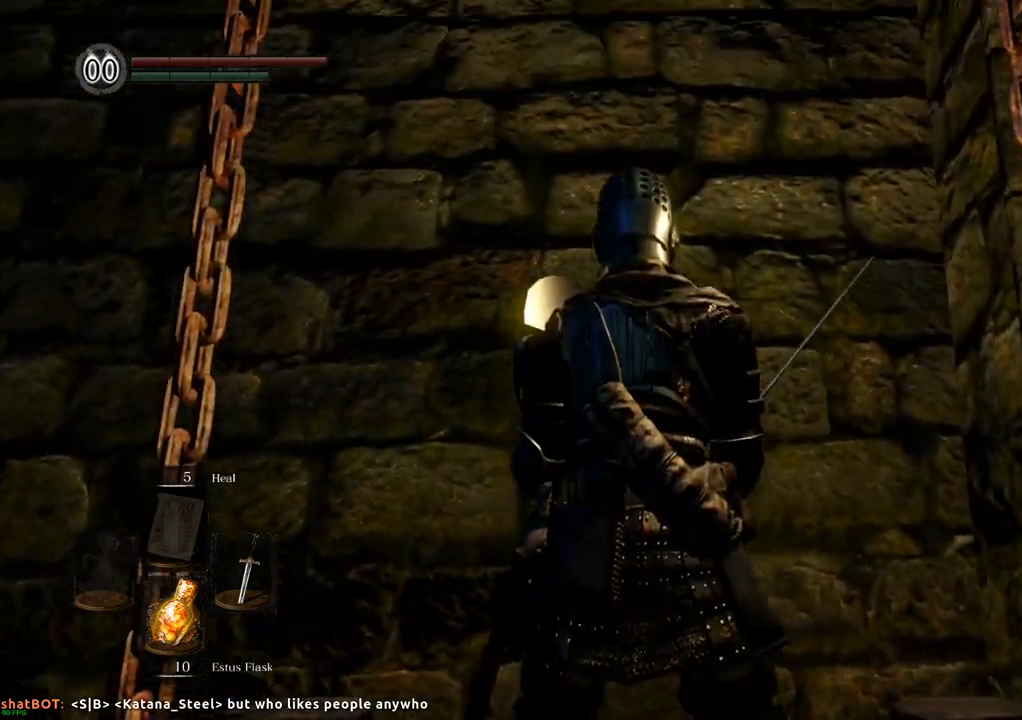
{"buttons": [], "left_stick": "center", "right_stick": "center", "events": []}